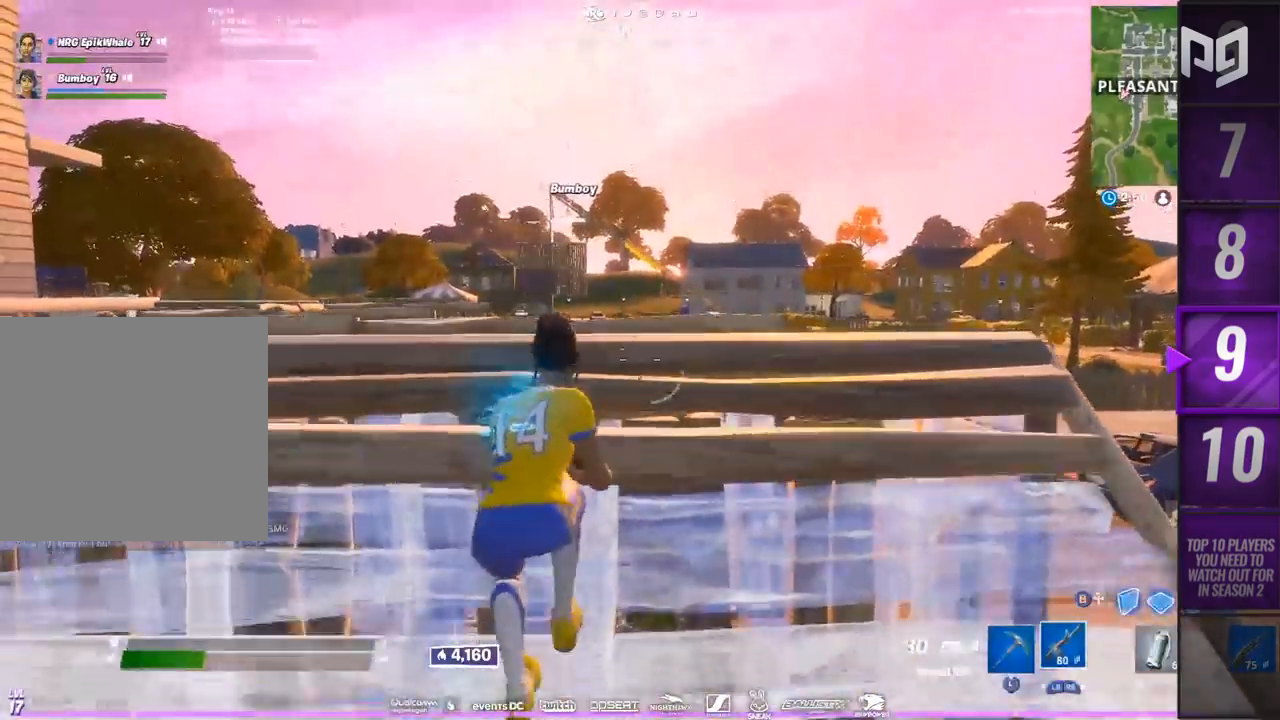
Gameplay with a controller (Xbox layout); each line is a JSON object with the inputs held at the frame after it (dt_ms = milliseconds from this image to that frame). "events" lists button and stick changes between this image and that frame as [ms after this image, input, new state], when the widget could be followed in between. Not read: L3 R3 SELECT START.
{"dt_ms": 500, "buttons": [], "left_stick": "up", "right_stick": "up", "events": [[183, "left_stick", "left"], [283, "left_stick", "up-left"], [433, "left_stick", "up"], [450, "right_stick", "up"]]}
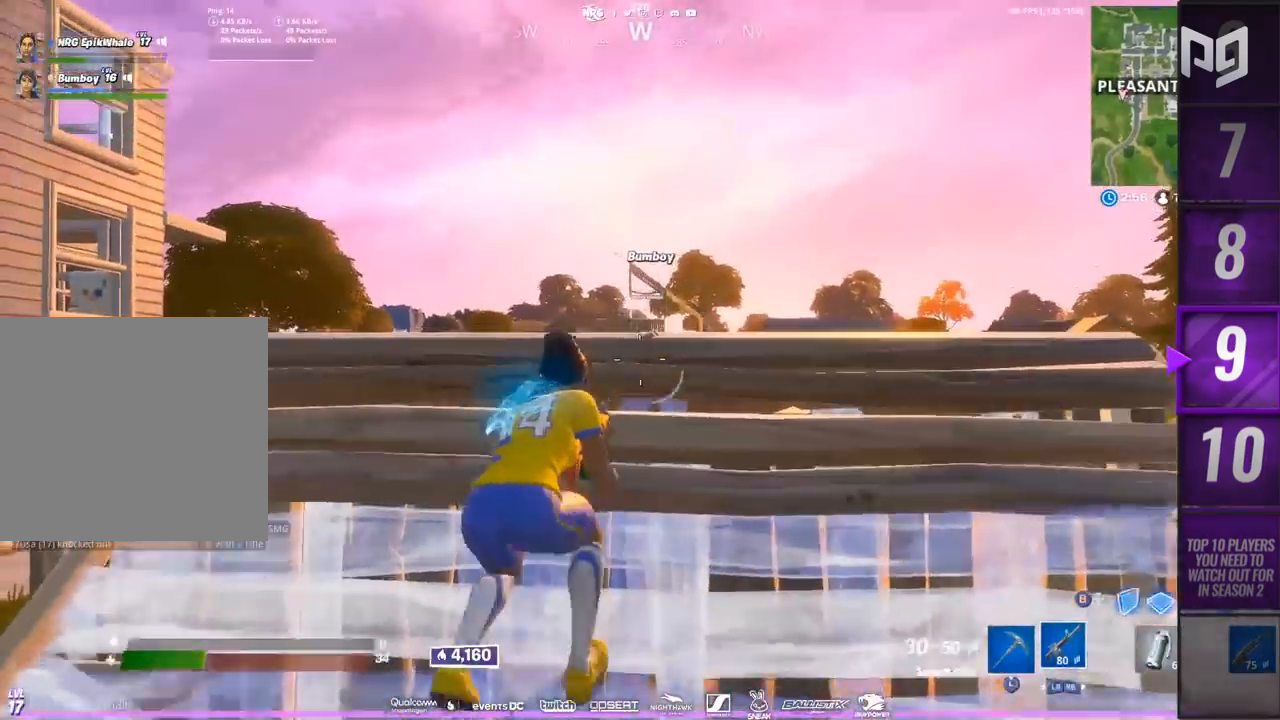
{"dt_ms": 500, "buttons": [], "left_stick": "center", "right_stick": "center", "events": [[100, "left_stick", "center"], [200, "L2", "down"], [250, "L2", "up"], [300, "right_stick", "center"], [383, "L1", "down"], [483, "L1", "up"]]}
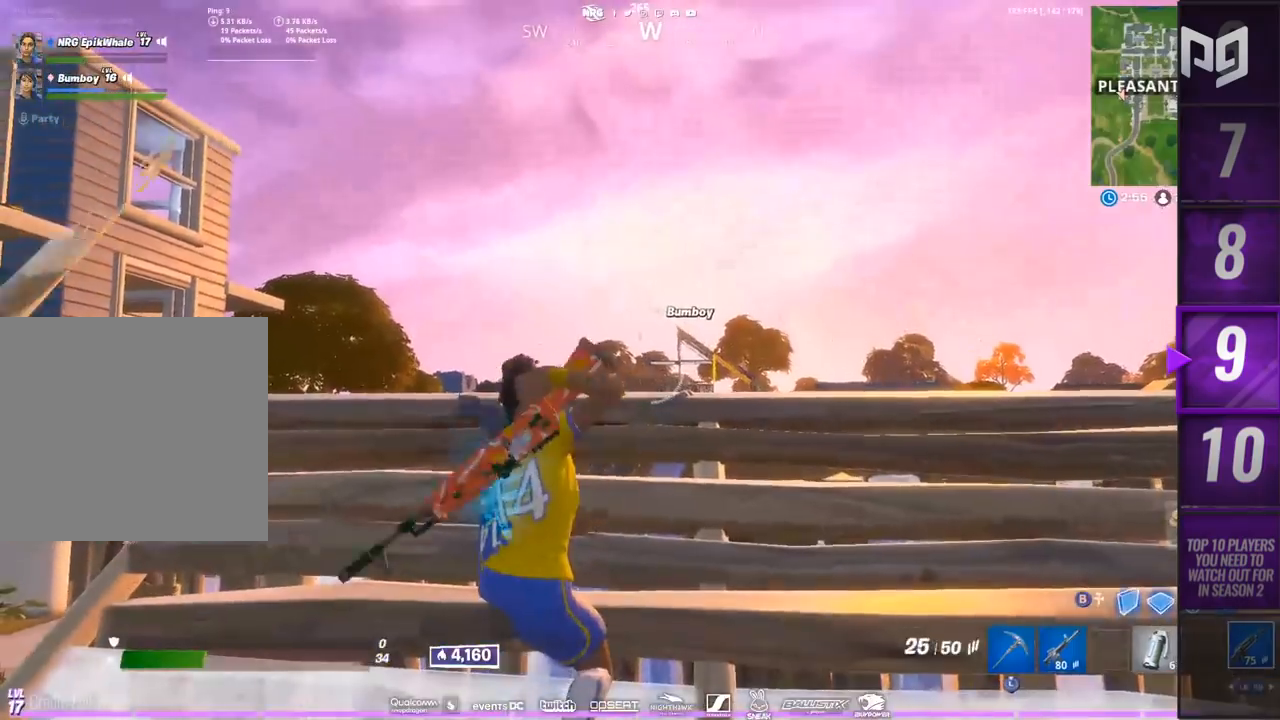
{"dt_ms": 500, "buttons": [], "left_stick": "up", "right_stick": "center", "events": [[33, "L1", "down"], [133, "L1", "up"], [350, "left_stick", "up"]]}
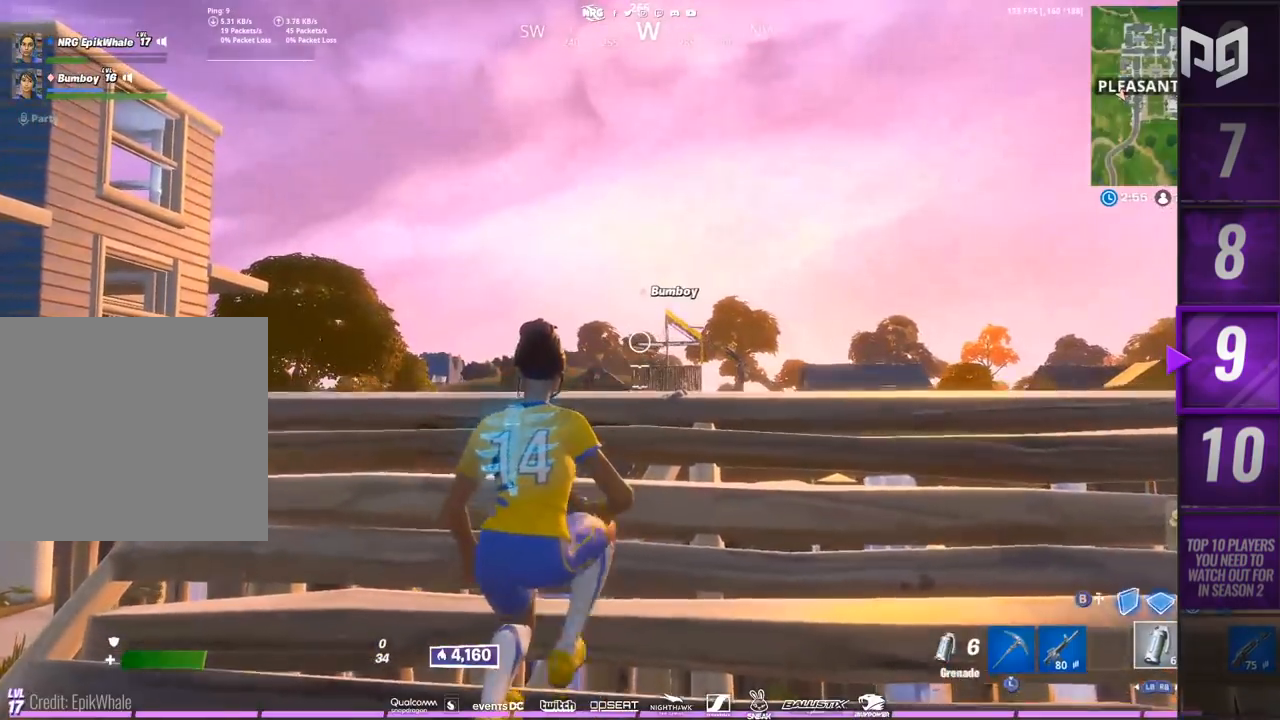
{"dt_ms": 500, "buttons": [], "left_stick": "up-left", "right_stick": "center", "events": [[17, "left_stick", "center"], [133, "left_stick", "down"], [183, "R1", "down"], [300, "R1", "up"], [350, "left_stick", "up-left"]]}
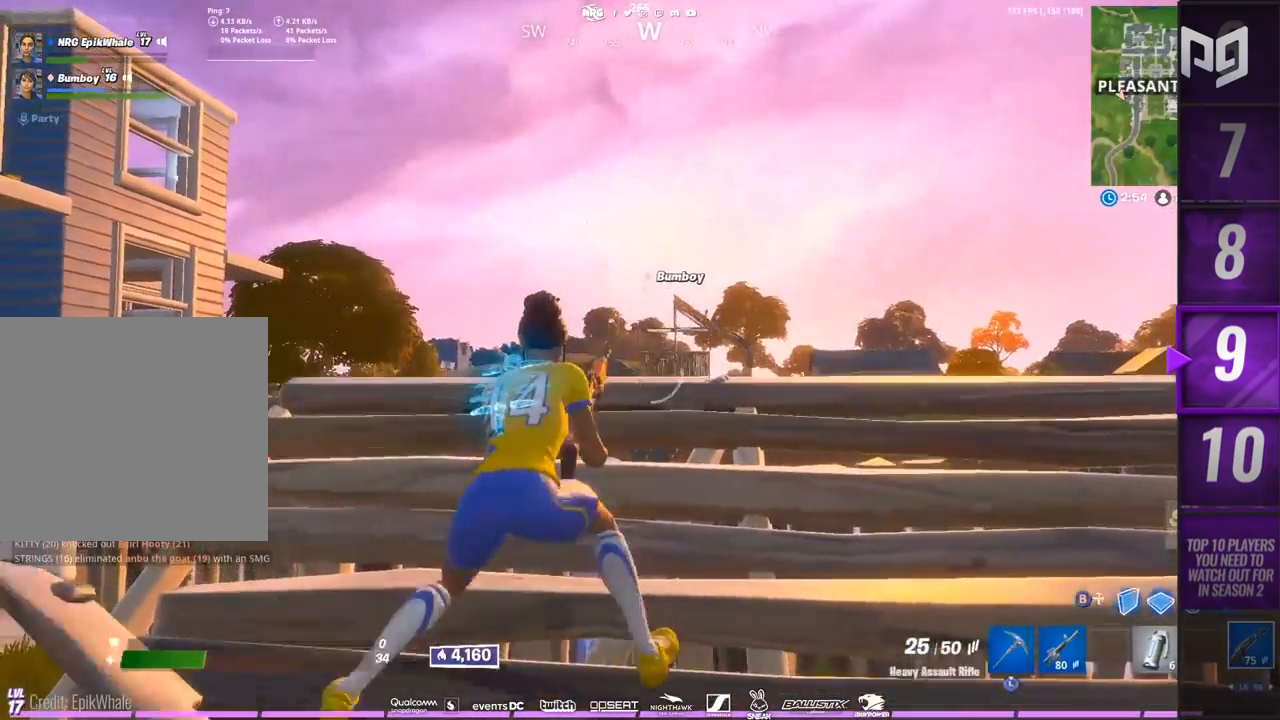
{"dt_ms": 1000, "buttons": ["L2"], "left_stick": "right", "right_stick": "up"}
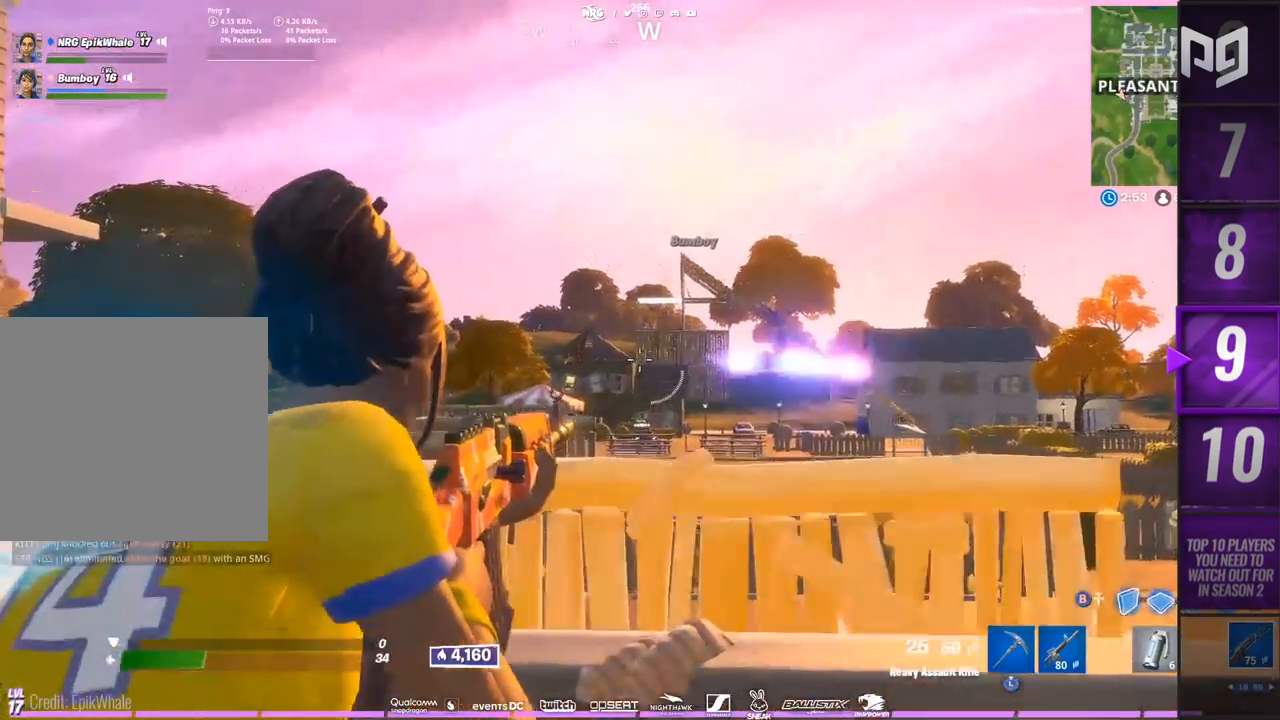
{"dt_ms": 500, "buttons": ["L2"], "left_stick": "center", "right_stick": "center", "events": [[33, "left_stick", "center"], [117, "left_stick", "left"], [200, "right_stick", "center"], [217, "left_stick", "center"]]}
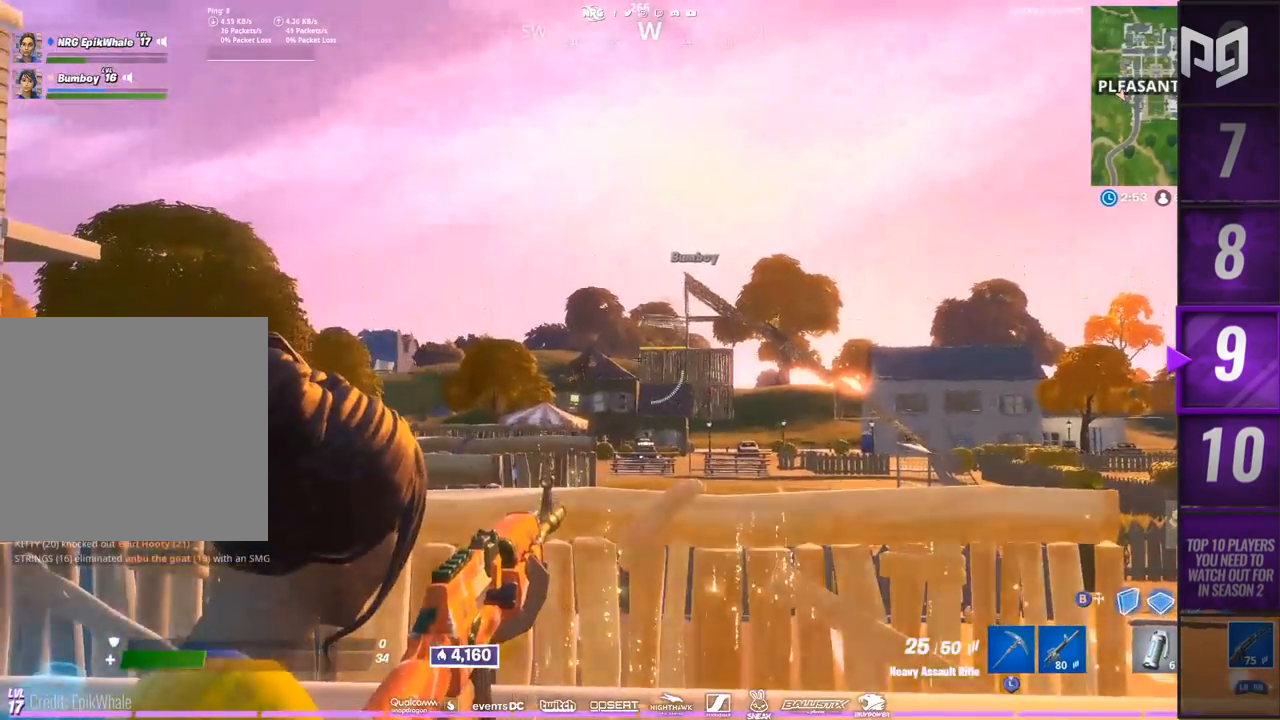
{"dt_ms": 500, "buttons": ["L2", "R2"], "left_stick": "center", "right_stick": "center", "events": [[267, "left_stick", "right"], [367, "R2", "down"], [400, "left_stick", "center"]]}
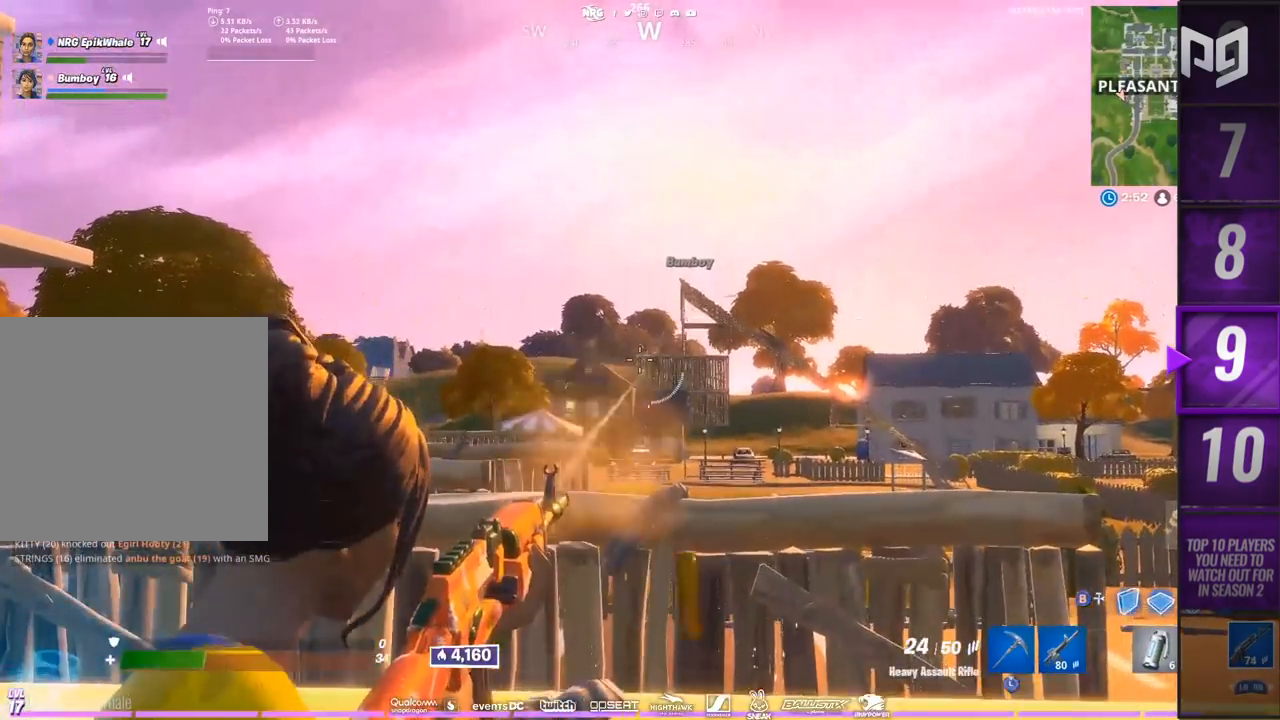
{"dt_ms": 500, "buttons": ["L2", "R2"], "left_stick": "center", "right_stick": "center", "events": [[167, "left_stick", "down-right"], [233, "left_stick", "right"], [383, "left_stick", "center"]]}
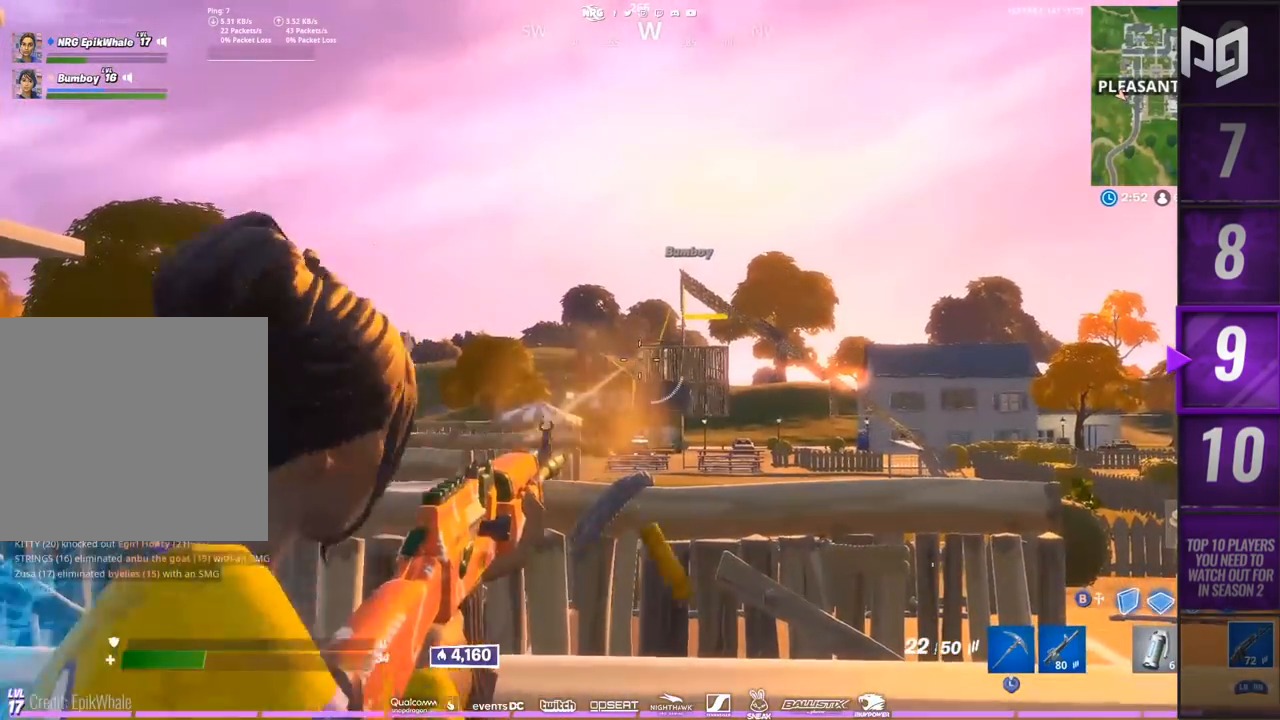
{"dt_ms": 500, "buttons": ["L2"], "left_stick": "center", "right_stick": "center", "events": [[67, "left_stick", "right"], [117, "R2", "up"], [267, "left_stick", "center"]]}
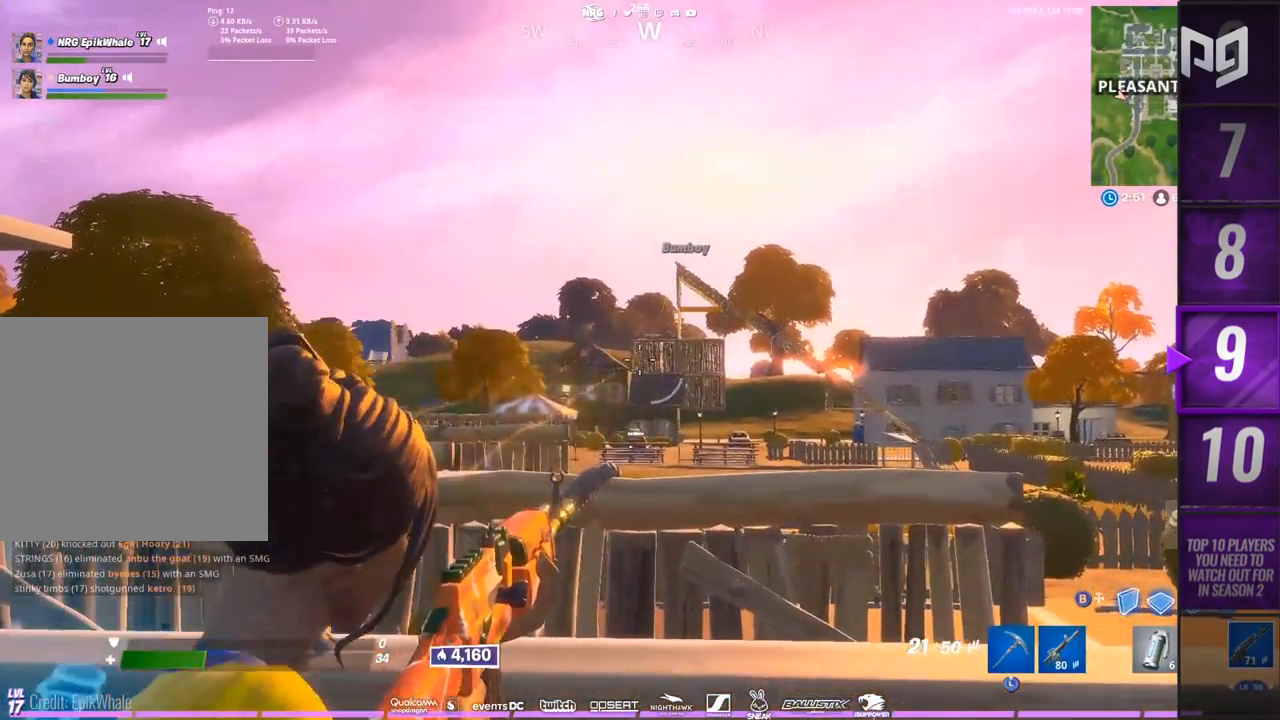
{"dt_ms": 500, "buttons": ["L2"], "left_stick": "left", "right_stick": "center", "events": [[100, "R2", "down"], [167, "R2", "up"], [167, "left_stick", "right"], [367, "left_stick", "center"], [467, "left_stick", "left"]]}
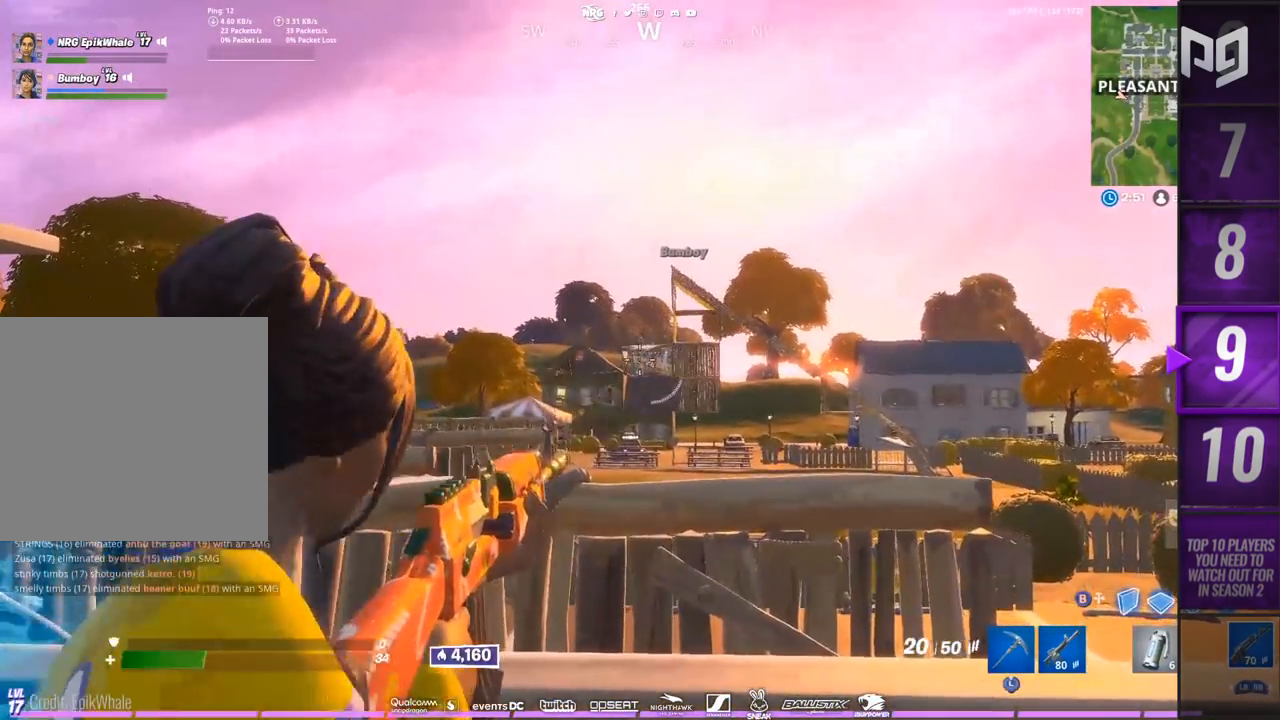
{"dt_ms": 500, "buttons": ["L2"], "left_stick": "center", "right_stick": "center", "events": [[83, "left_stick", "center"]]}
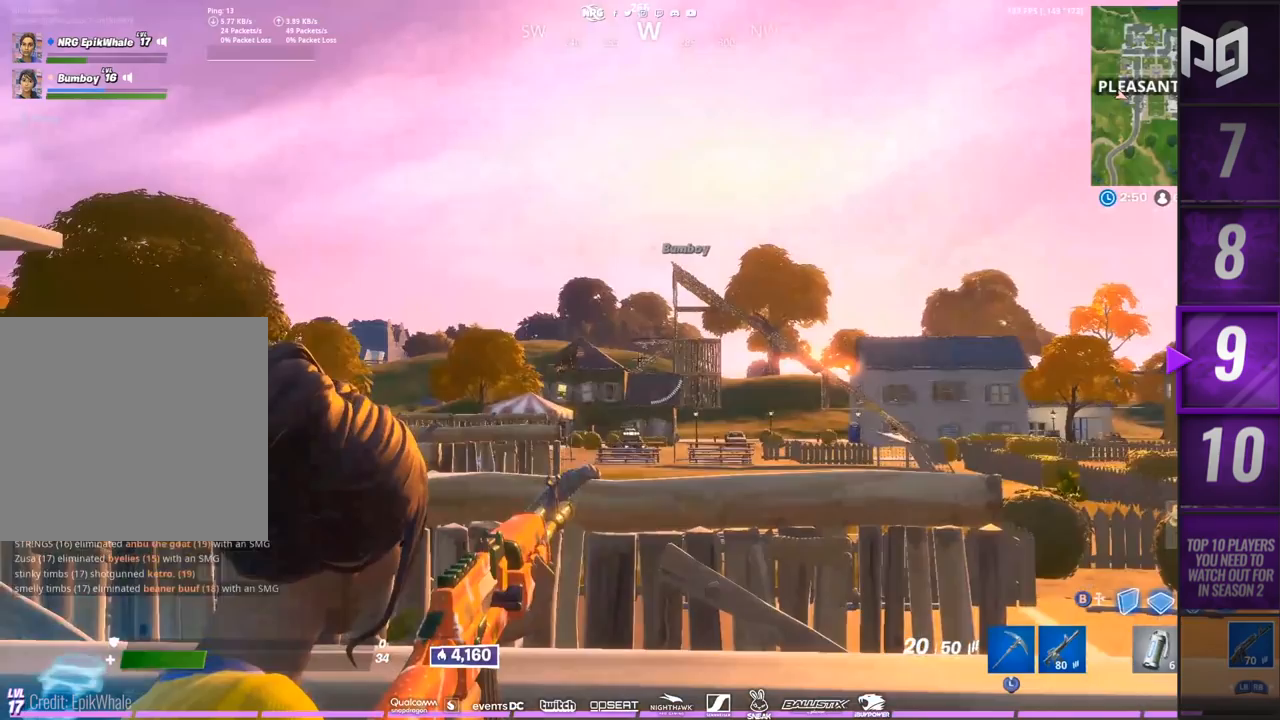
{"dt_ms": 500, "buttons": ["L2"], "left_stick": "center", "right_stick": "center", "events": [[17, "right_stick", "up-right"], [183, "R2", "down"], [183, "right_stick", "center"], [283, "R2", "up"]]}
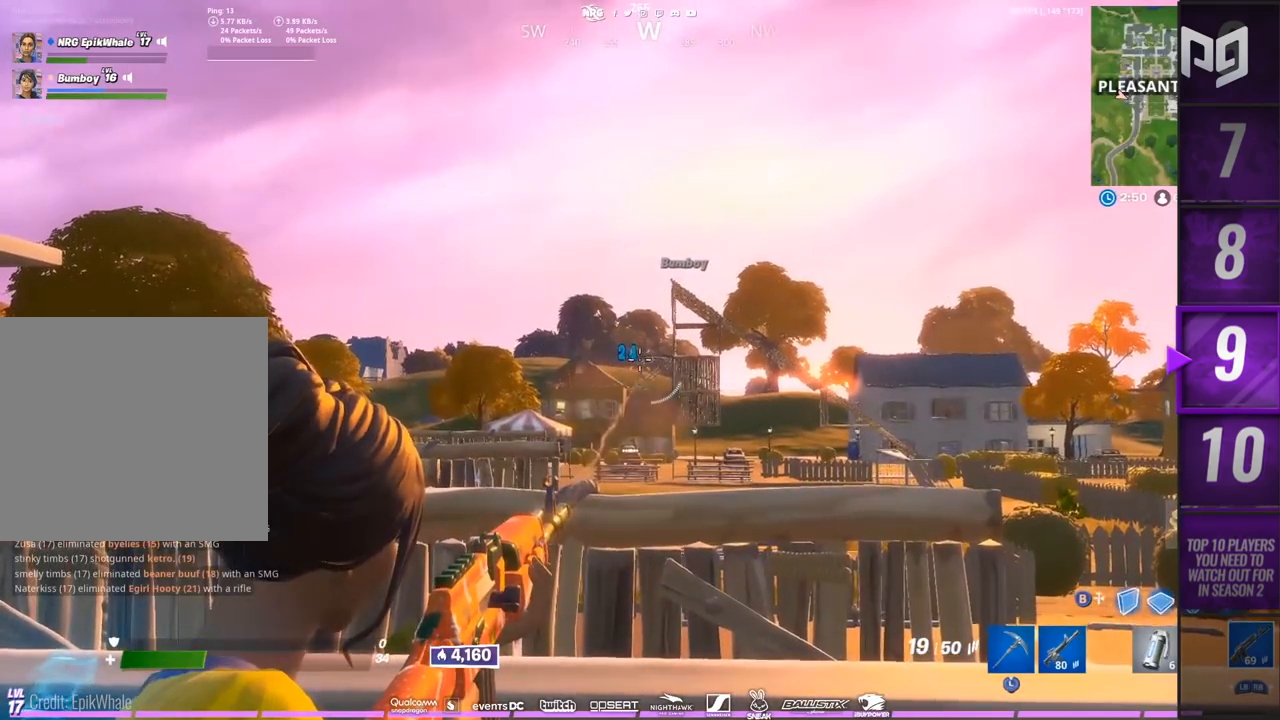
{"dt_ms": 500, "buttons": ["L2"], "left_stick": "center", "right_stick": "center", "events": [[150, "R2", "down"], [267, "R2", "up"]]}
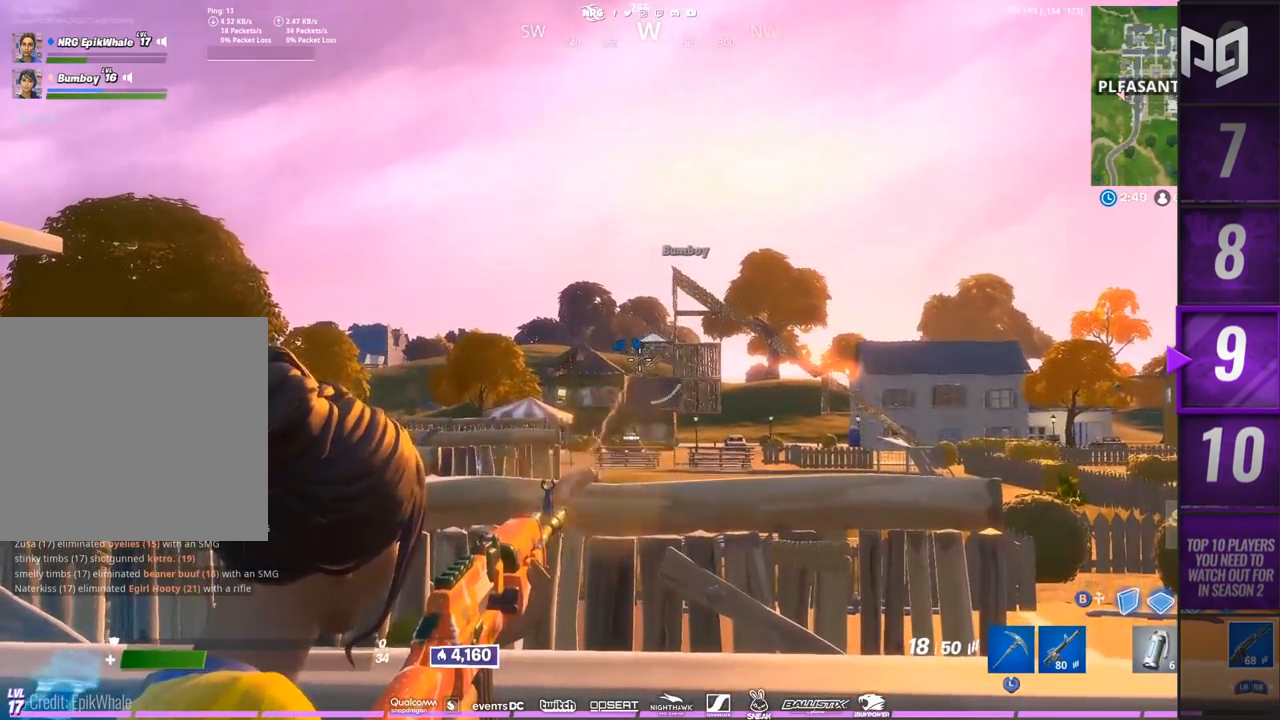
{"dt_ms": 500, "buttons": ["L2", "R2"], "left_stick": "center", "right_stick": "center", "events": [[17, "R2", "down"], [117, "R2", "up"], [467, "R2", "down"]]}
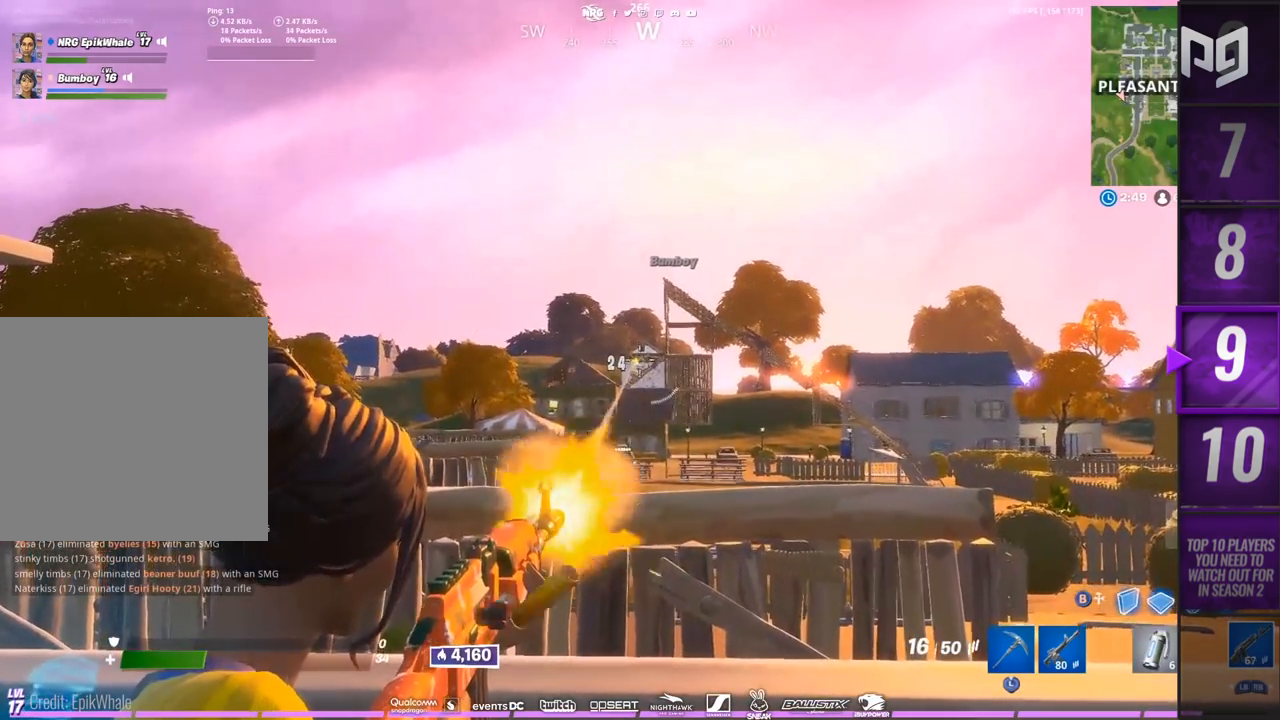
{"dt_ms": 500, "buttons": ["L2"], "left_stick": "center", "right_stick": "center", "events": [[67, "R2", "up"], [283, "left_stick", "down-left"], [350, "left_stick", "center"]]}
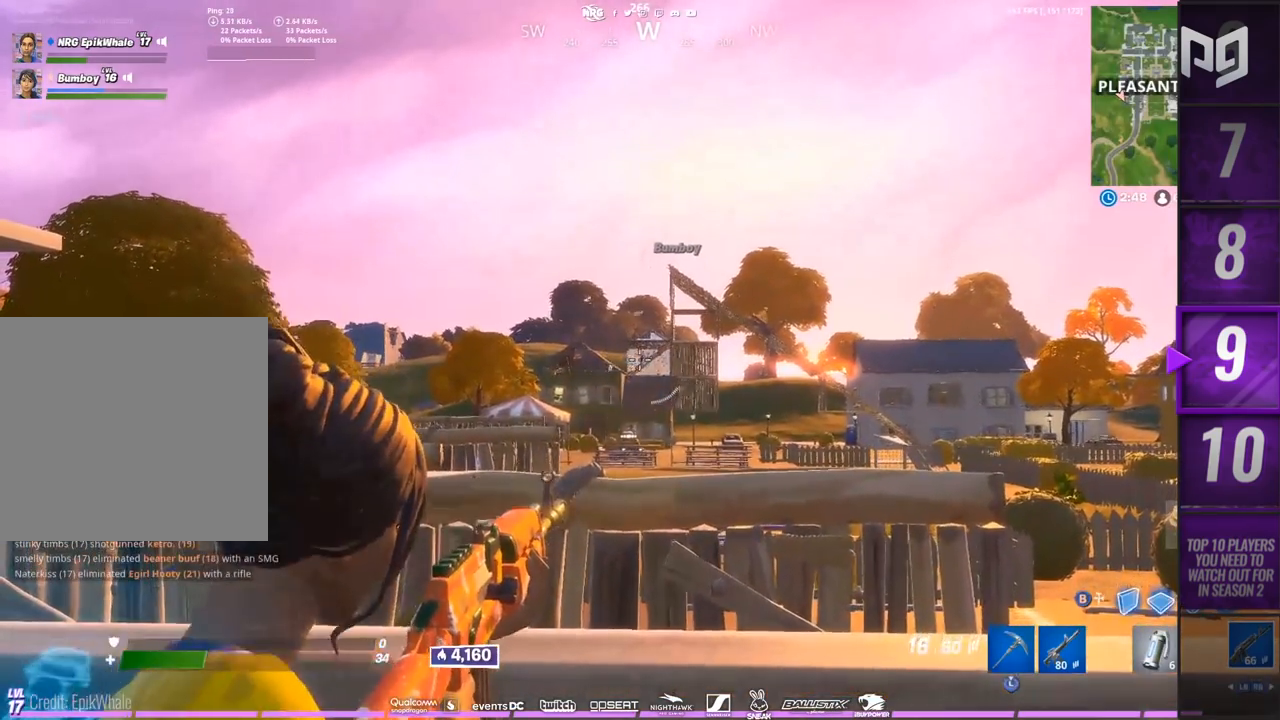
{"dt_ms": 500, "buttons": ["L2"], "left_stick": "center", "right_stick": "center", "events": [[33, "R2", "down"], [133, "R2", "up"]]}
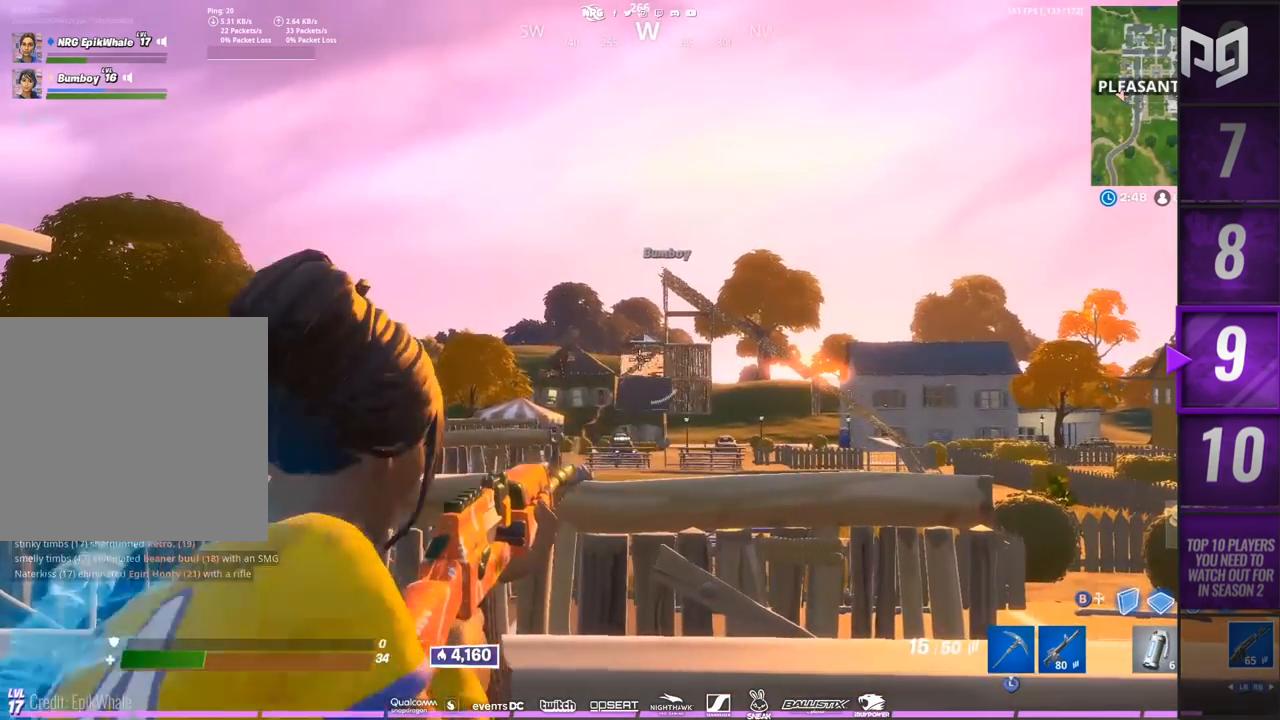
{"dt_ms": 500, "buttons": ["L2"], "left_stick": "center", "right_stick": "center", "events": [[17, "R2", "down"], [150, "R2", "up"]]}
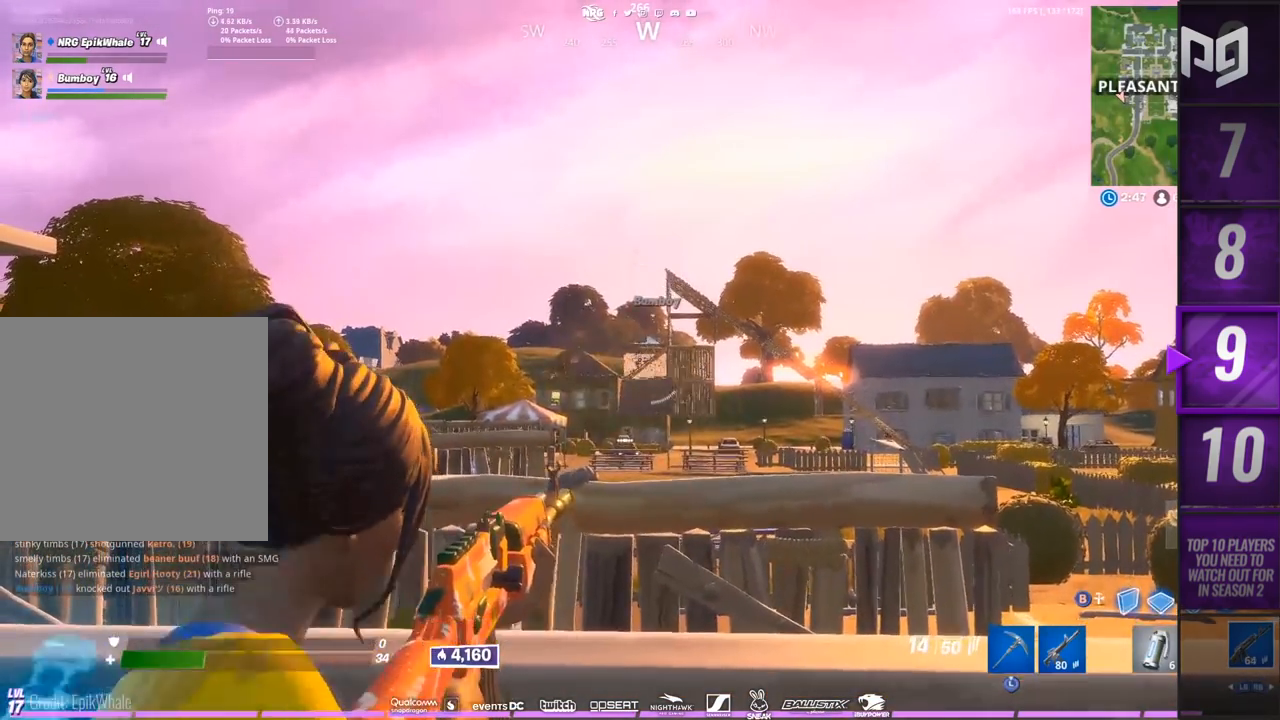
{"dt_ms": 500, "buttons": ["L2"], "left_stick": "center", "right_stick": "center", "events": [[233, "R2", "down"], [350, "R2", "up"]]}
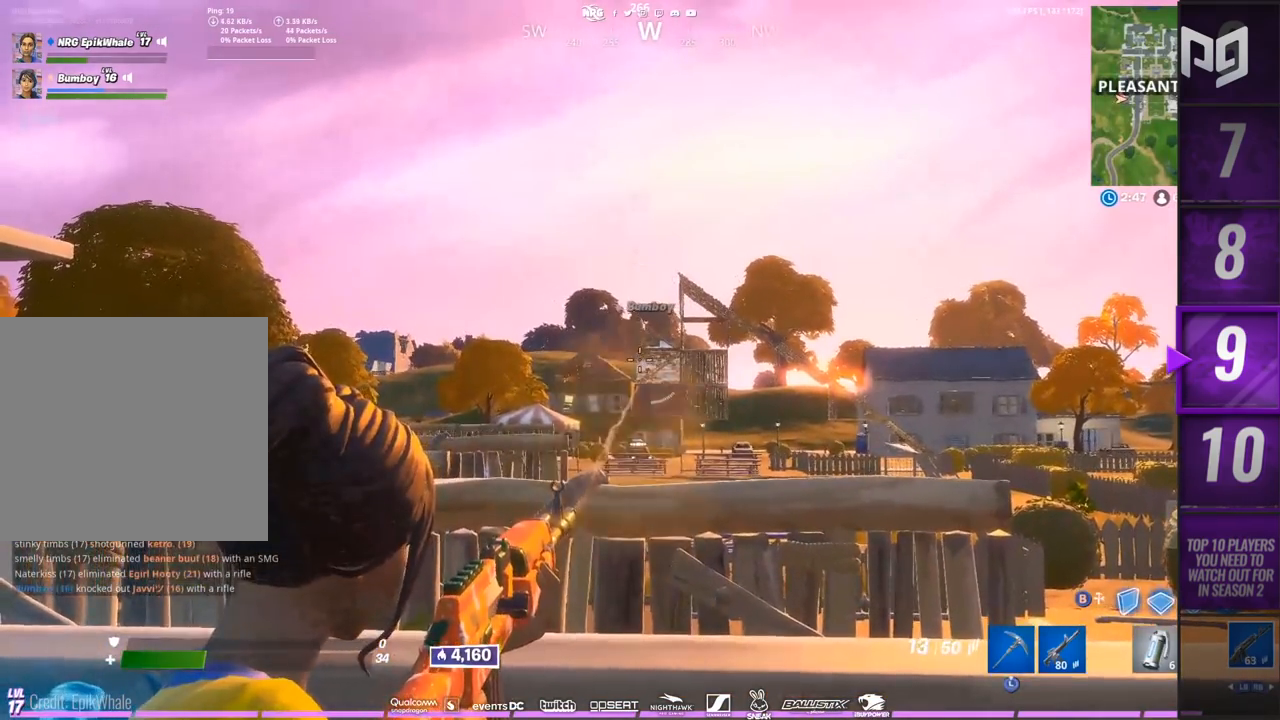
{"dt_ms": 500, "buttons": ["L2"], "left_stick": "center", "right_stick": "center", "events": []}
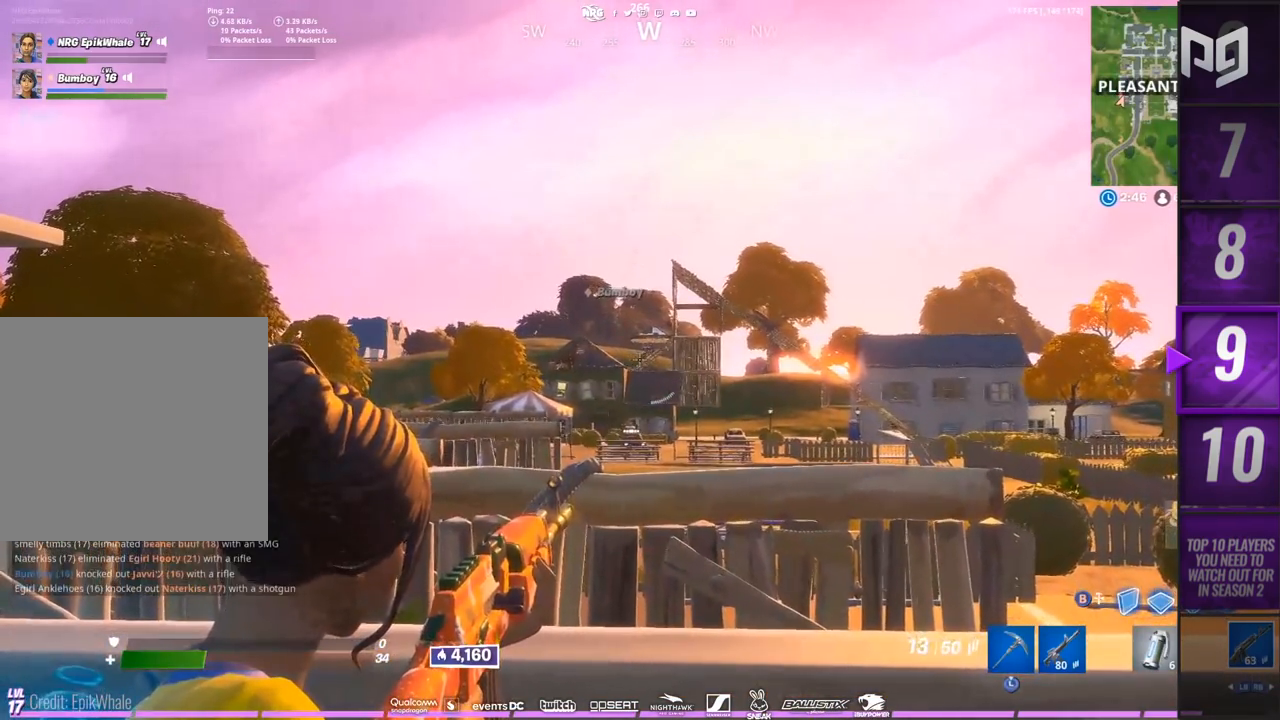
{"dt_ms": 500, "buttons": ["L2"], "left_stick": "center", "right_stick": "center", "events": [[267, "R2", "down"], [400, "R2", "up"]]}
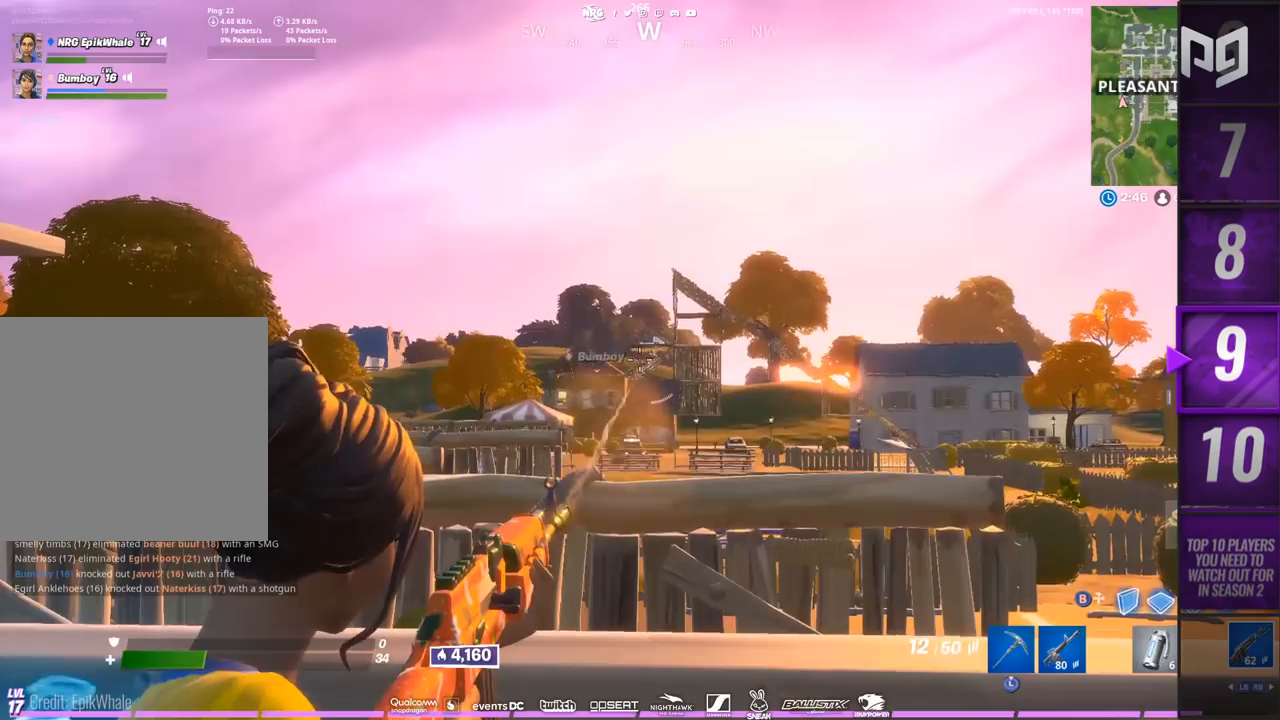
{"dt_ms": 500, "buttons": ["L2"], "left_stick": "center", "right_stick": "center", "events": []}
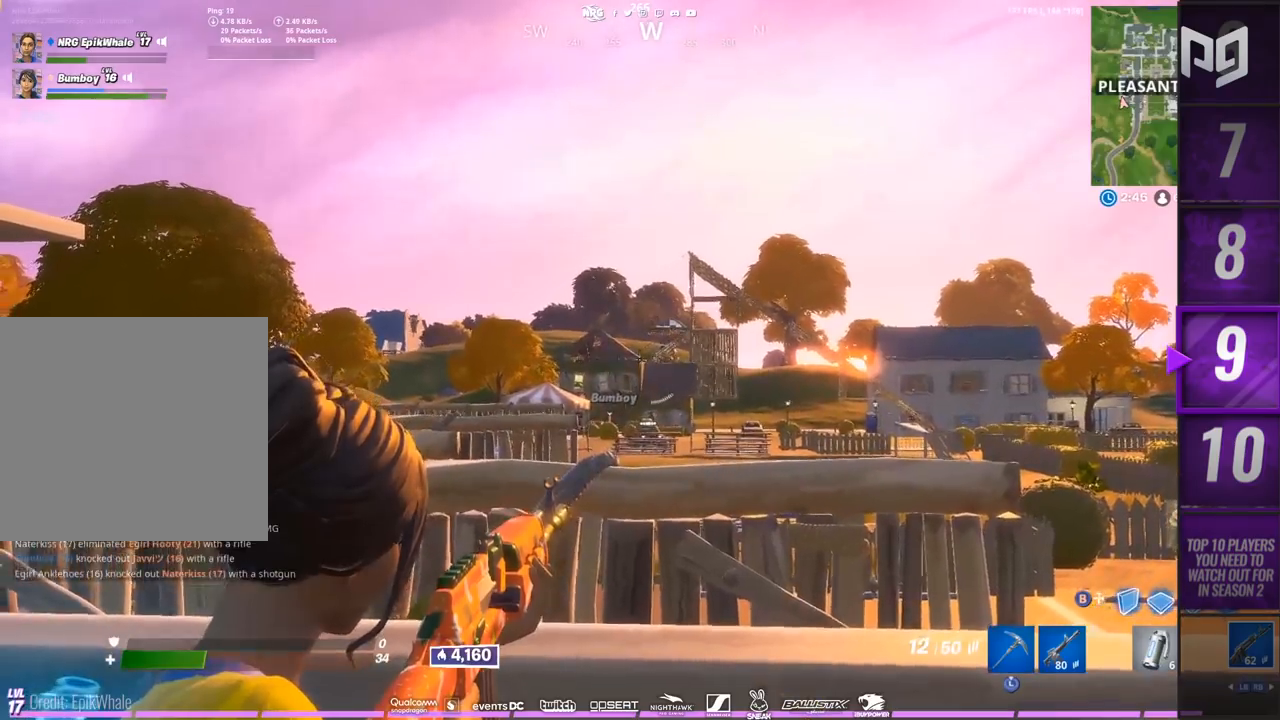
{"dt_ms": 500, "buttons": ["L2"], "left_stick": "center", "right_stick": "center", "events": [[83, "right_stick", "up-right"], [150, "right_stick", "center"]]}
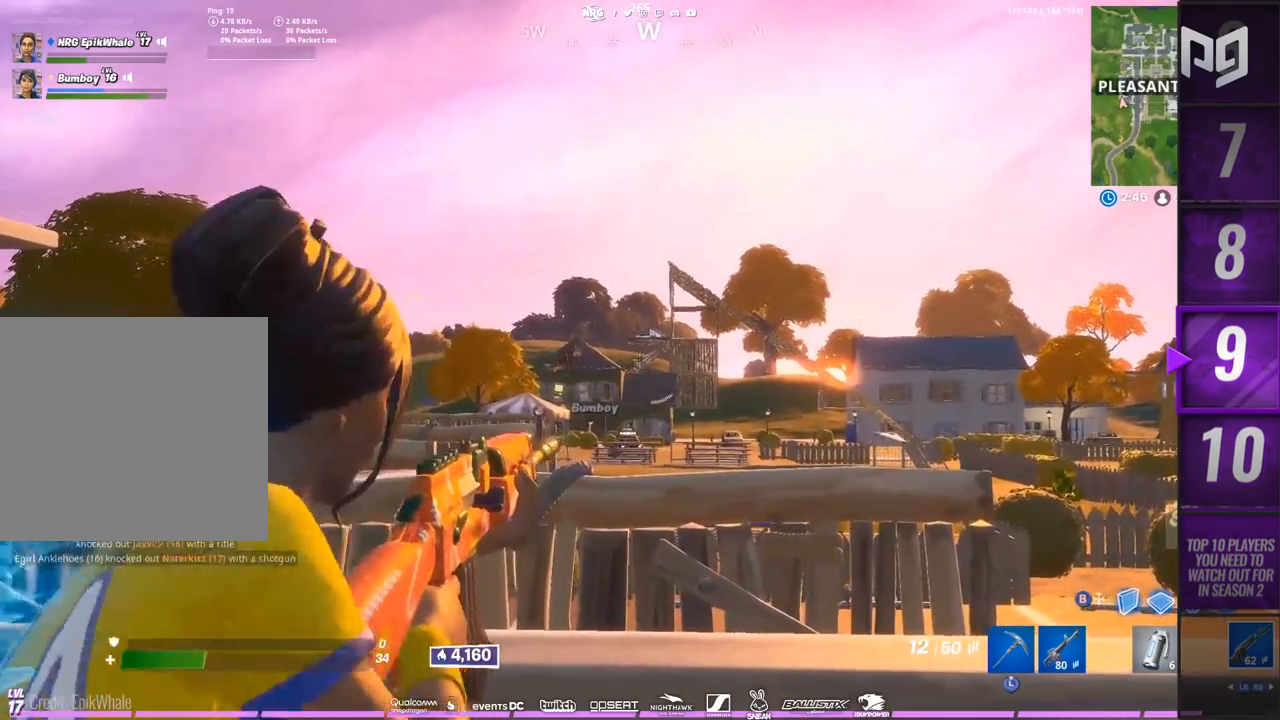
{"dt_ms": 500, "buttons": ["L2"], "left_stick": "center", "right_stick": "center", "events": [[233, "R2", "down"], [350, "R2", "up"]]}
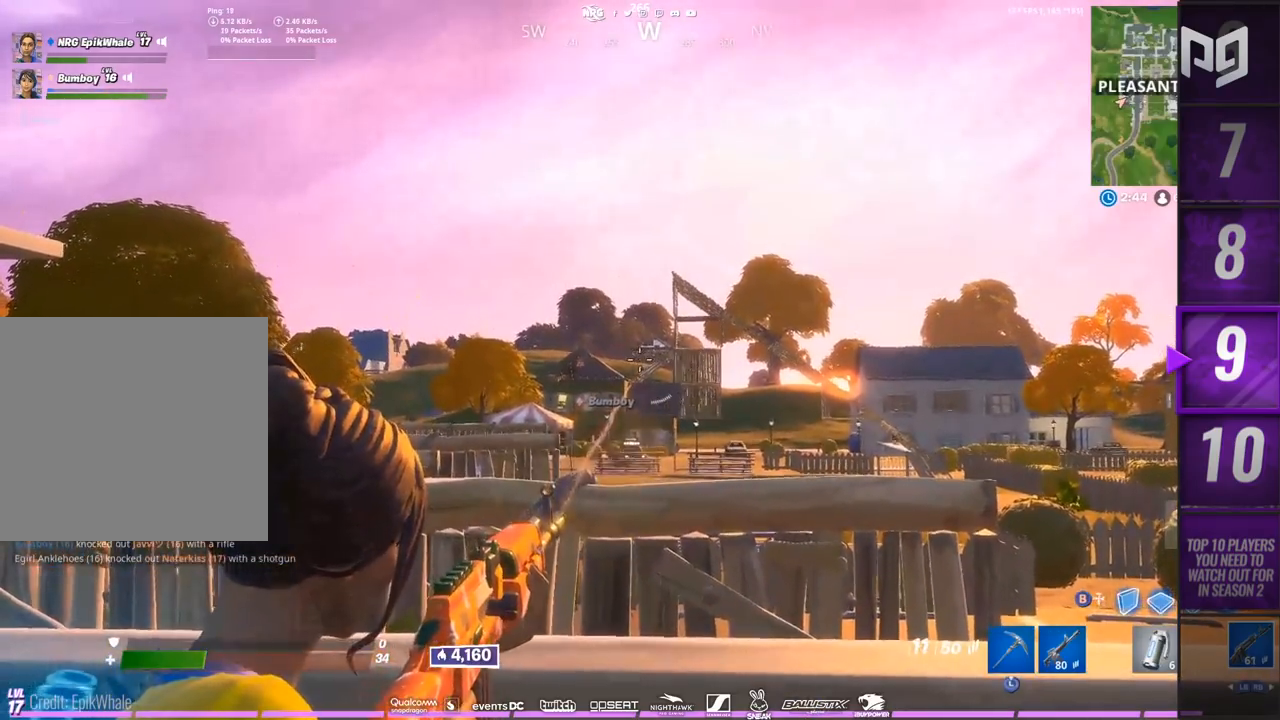
{"dt_ms": 500, "buttons": ["L2"], "left_stick": "center", "right_stick": "center", "events": [[383, "R2", "down"], [467, "R2", "up"]]}
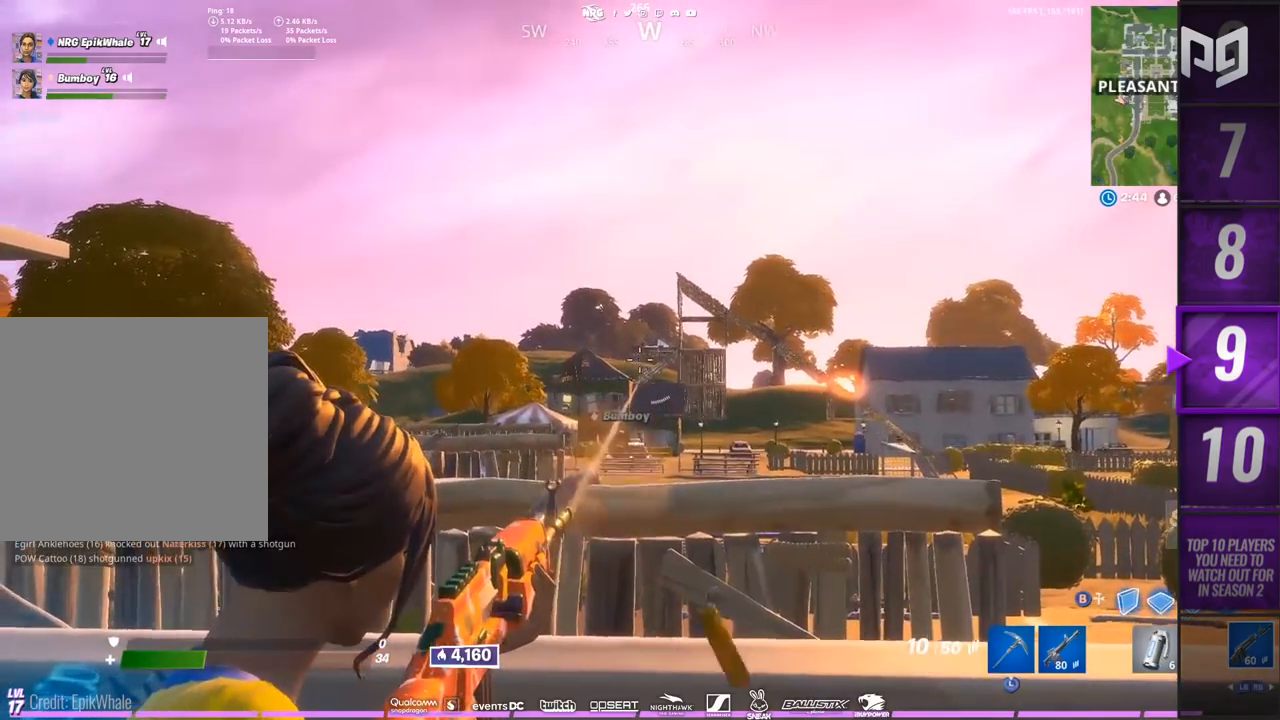
{"dt_ms": 500, "buttons": ["L2"], "left_stick": "center", "right_stick": "center", "events": []}